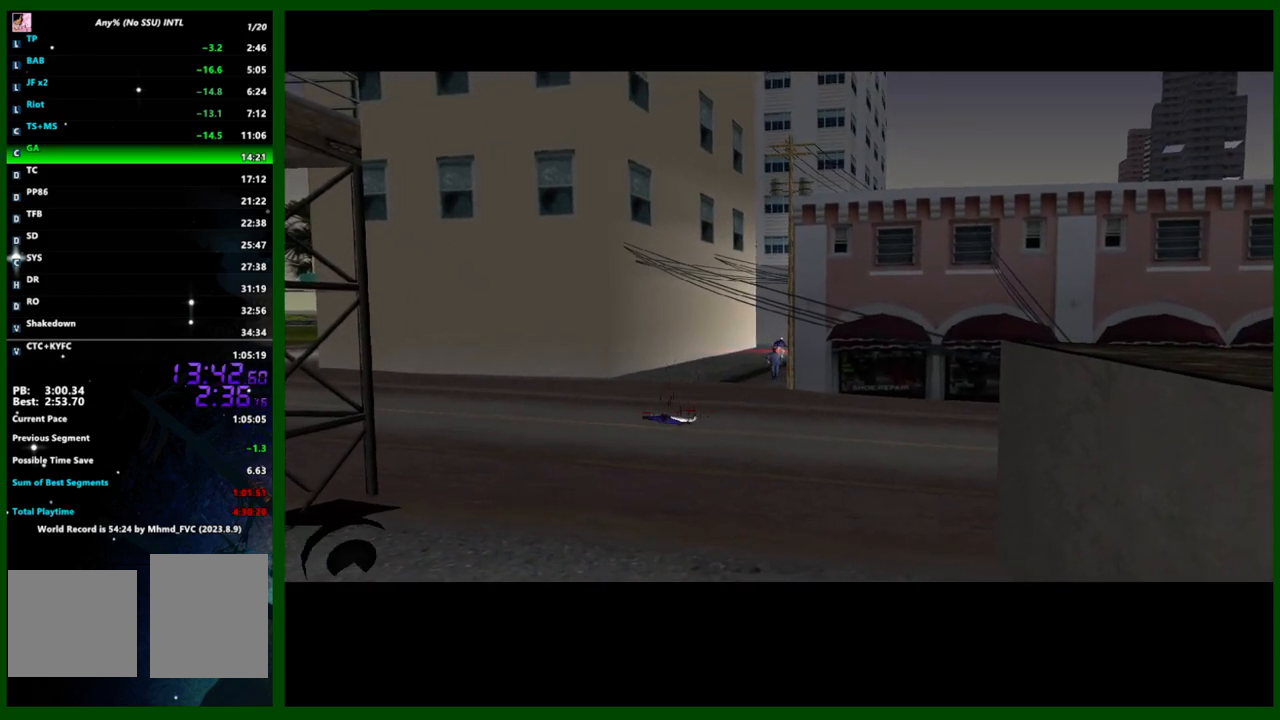
Gameplay with keyboard and mouse; each line is a JSON object with the keys and mouse buttons held at the frame after it. "events" lists presses ("down") and releases ("up") of "1", "2", "3", "4", "5", "c", "caps_lock", "ctrl", "d", "down", "e", "escape", "f", "f1", "f2", "f3", "g", "h", "left", "q", "right", "s", "shift", "space", "tab", "up", "v", "w", "x", "y", "z", "mouse_left", "mouse_middle", "mouse_right", "mouse_wheel_up" and "mouse_wheel_down" between this image and that frame as [ms after this image, input, new state], when the widget could be followed in between. "mouse_left", "mouse_middle", "mouse_right", "mouse_wheel_up", "mouse_wheel_down" = the "left", "middle", "right", "wheel_up", "wheel_down" buttons of the "mouse" list. No other keys are recorded. Not read: mouse_move.
{"keys": ["d", "shift", "w"], "mouse": [], "events": [[283, "d", "down"], [283, "shift", "down"]]}
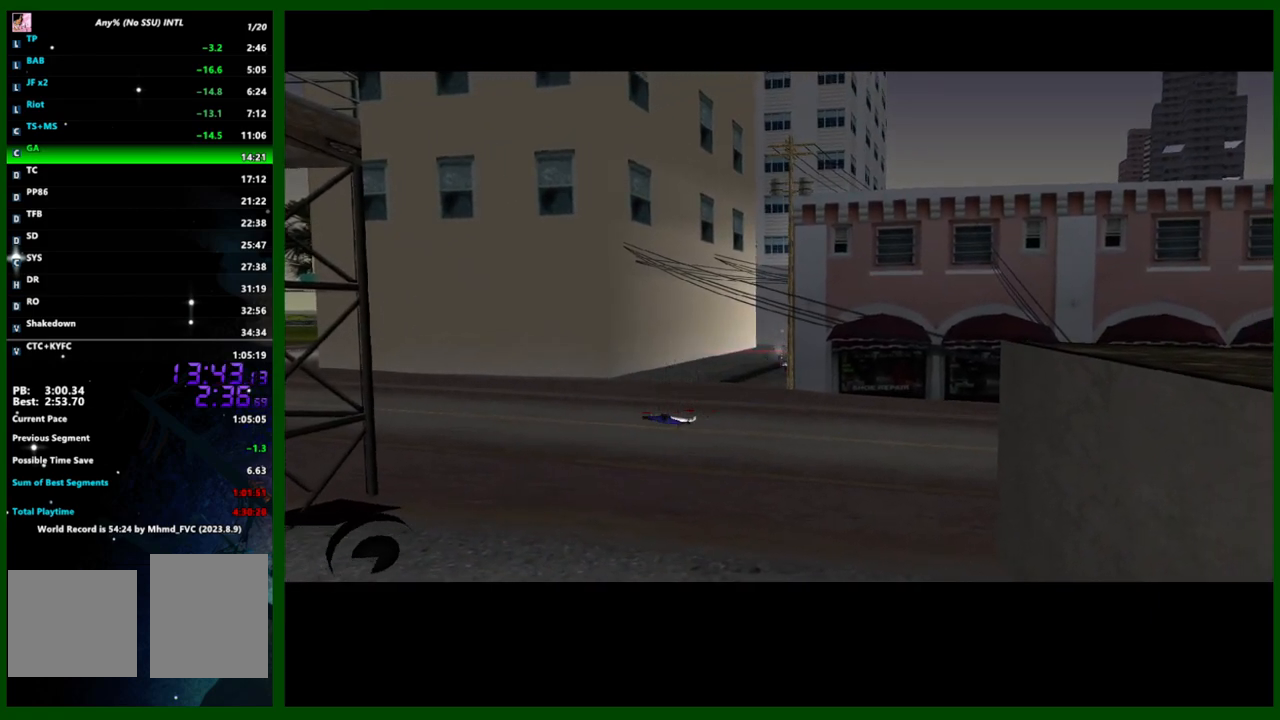
{"keys": ["w"], "mouse": [], "events": [[67, "d", "up"], [150, "shift", "up"], [250, "shift", "down"], [333, "shift", "up"], [383, "shift", "down"], [483, "shift", "up"]]}
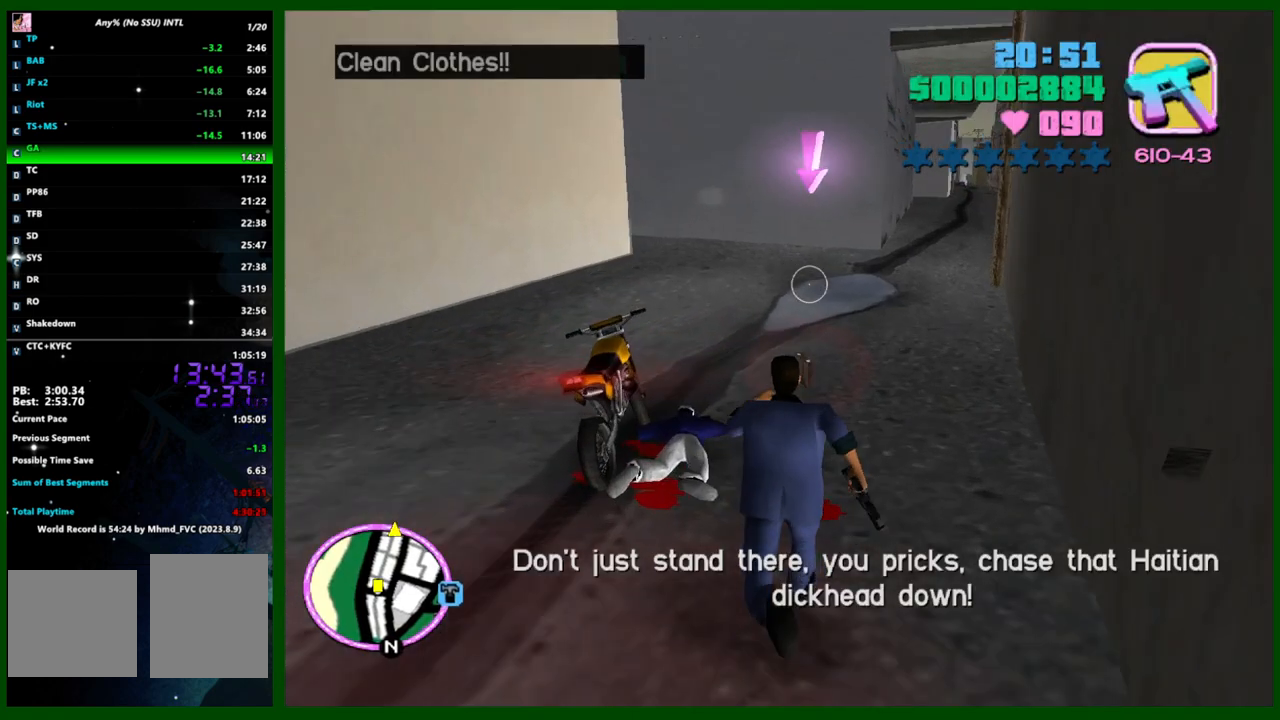
{"keys": ["shift", "w"], "mouse": [], "events": [[33, "shift", "down"], [117, "shift", "up"], [217, "shift", "down"], [317, "shift", "up"], [367, "shift", "down"], [450, "shift", "up"], [500, "shift", "down"]]}
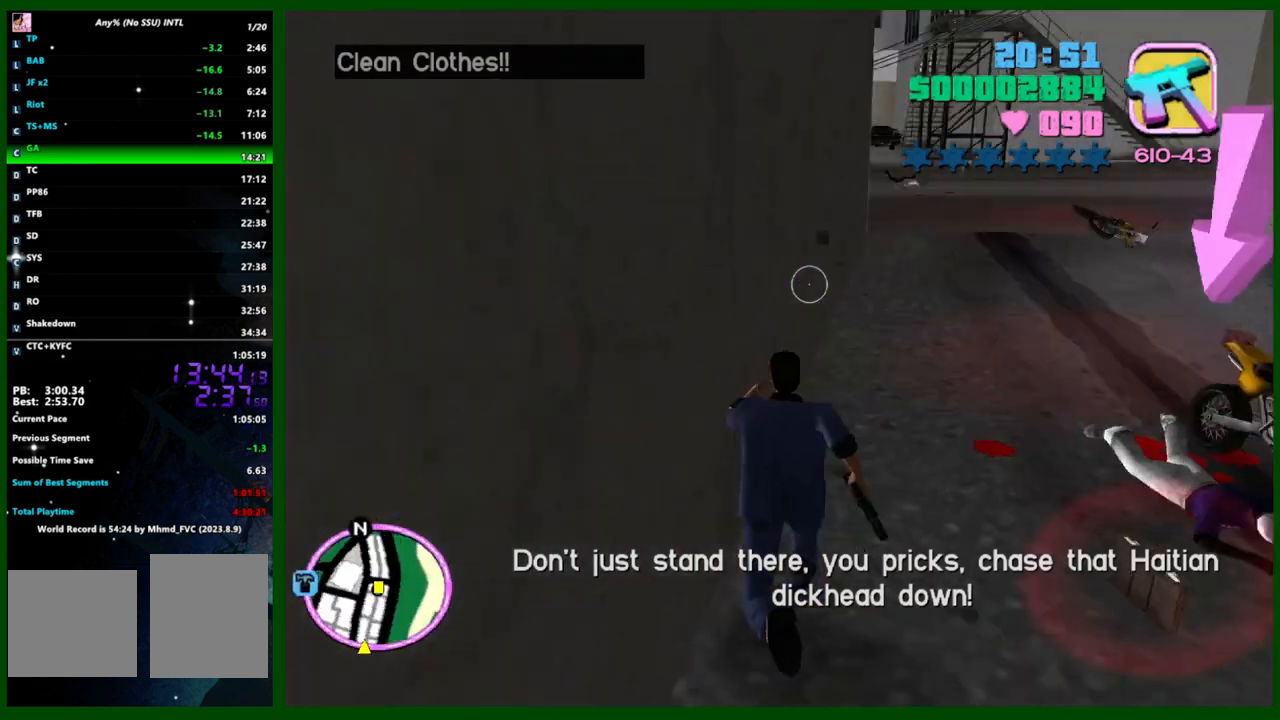
{"keys": ["d", "shift", "w"], "mouse": [], "events": [[83, "shift", "up"], [183, "shift", "down"], [283, "shift", "up"], [333, "shift", "down"], [367, "d", "down"], [417, "shift", "up"], [467, "shift", "down"]]}
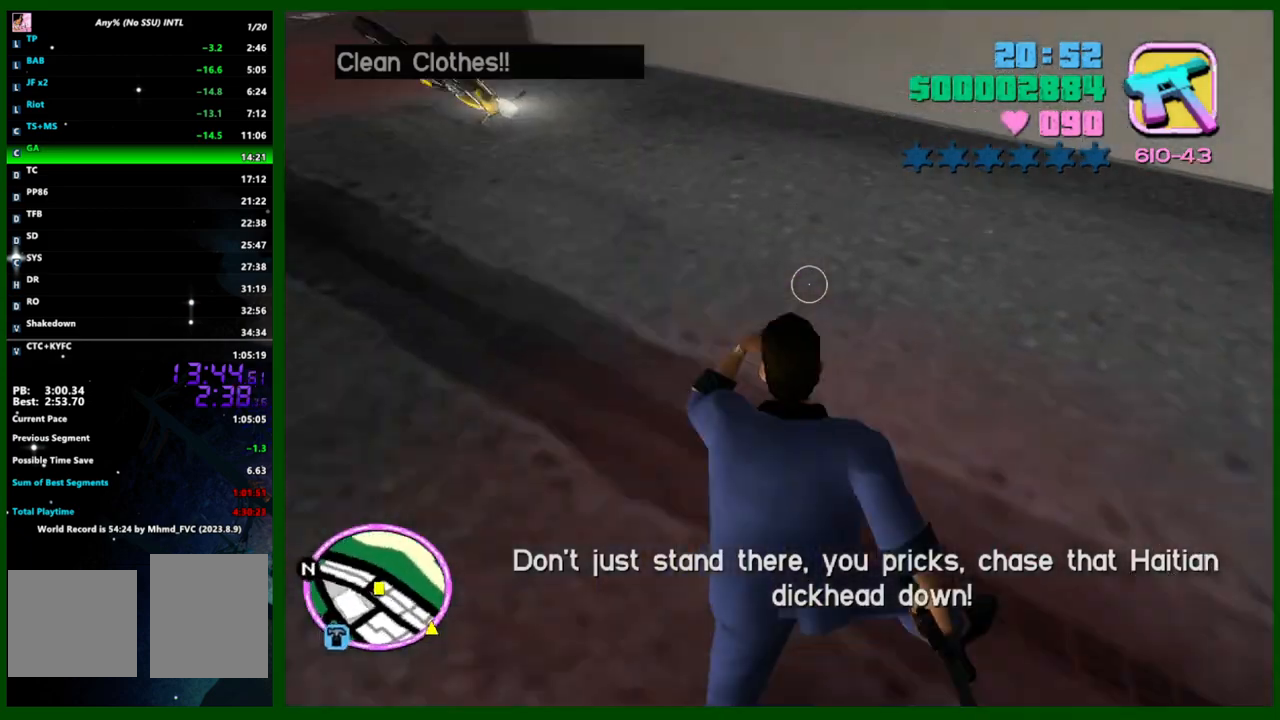
{"keys": ["caps_lock", "w"], "mouse": [], "events": [[67, "shift", "up"], [100, "shift", "down"], [150, "caps_lock", "down"], [150, "d", "up"], [200, "shift", "up"], [250, "shift", "down"], [350, "shift", "up"], [433, "shift", "down"], [483, "shift", "up"]]}
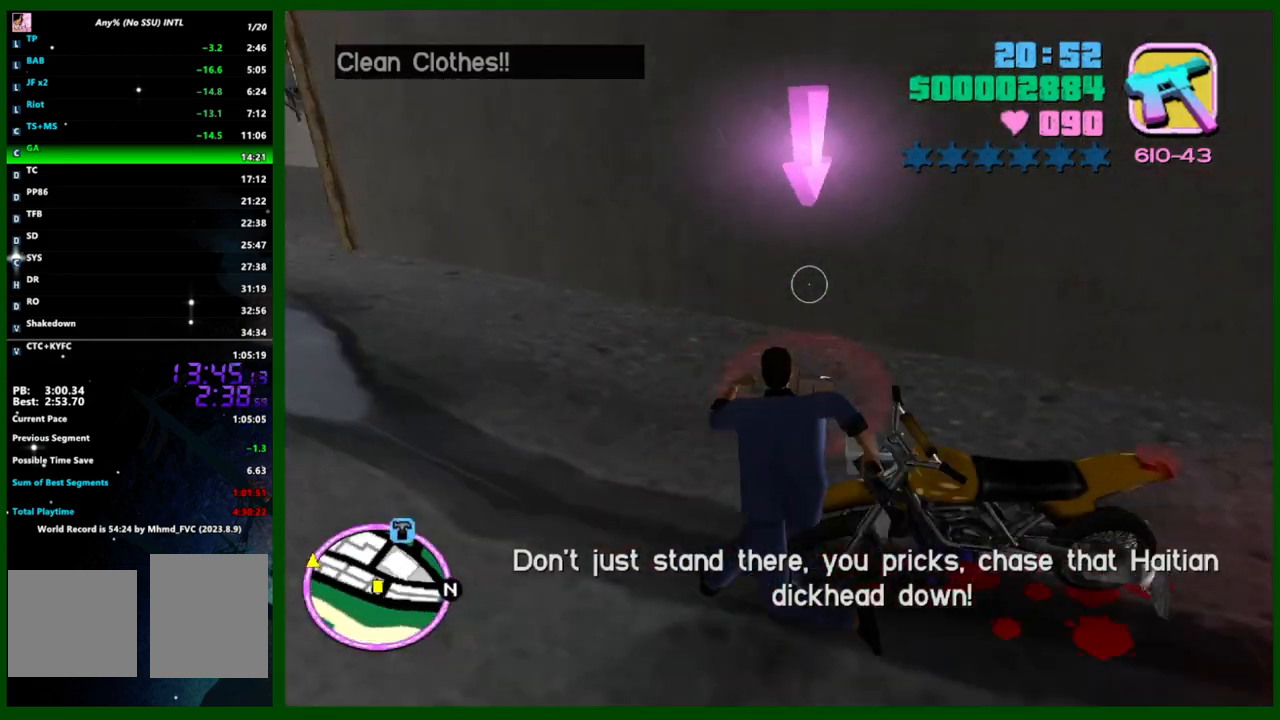
{"keys": ["d", "w"], "mouse": [], "events": [[33, "caps_lock", "up"], [83, "shift", "down"], [167, "shift", "up"], [267, "d", "down"], [267, "shift", "down"], [350, "shift", "up"], [400, "shift", "down"], [500, "shift", "up"]]}
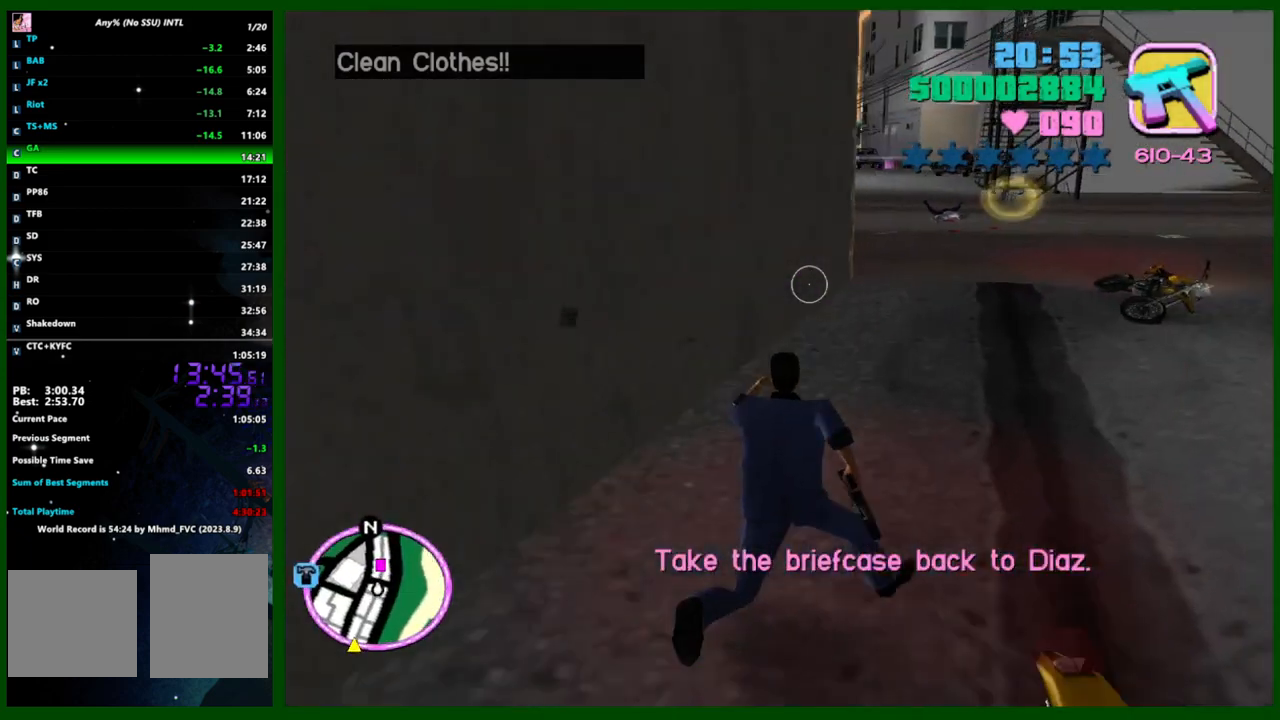
{"keys": ["w"], "mouse": [], "events": [[83, "shift", "down"], [183, "shift", "up"], [233, "d", "up"], [233, "shift", "down"], [333, "shift", "up"], [383, "shift", "down"], [467, "shift", "up"]]}
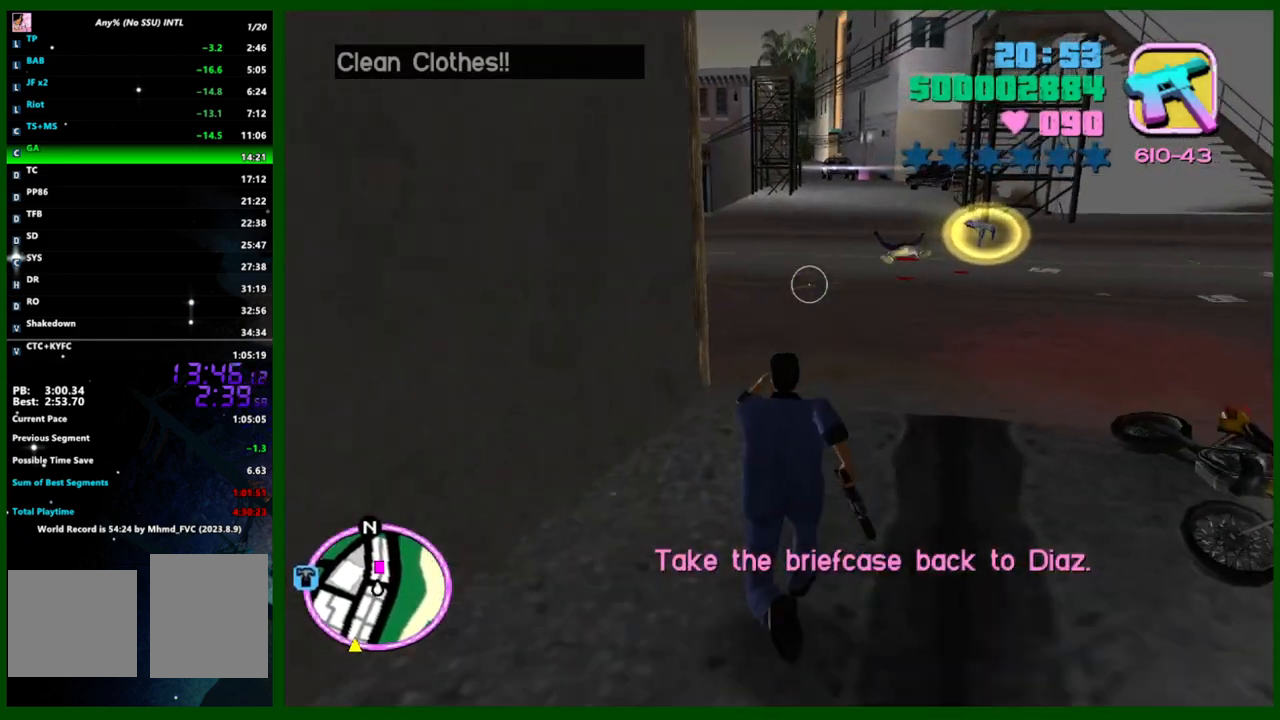
{"keys": ["w"], "mouse": [], "events": [[67, "shift", "down"], [150, "shift", "up"], [250, "shift", "down"], [333, "shift", "up"], [433, "shift", "down"], [483, "shift", "up"]]}
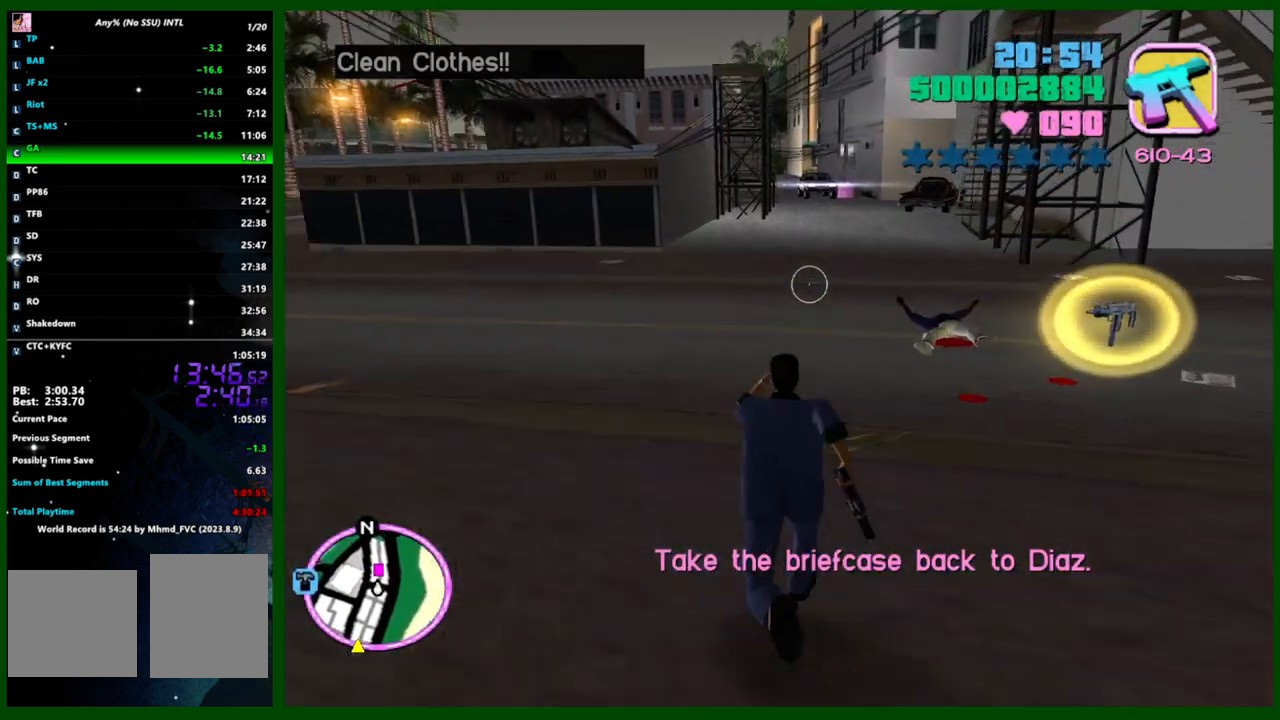
{"keys": ["w"], "mouse": [], "events": [[83, "shift", "down"], [167, "shift", "up"], [217, "shift", "down"], [350, "shift", "up"], [400, "shift", "down"], [500, "shift", "up"]]}
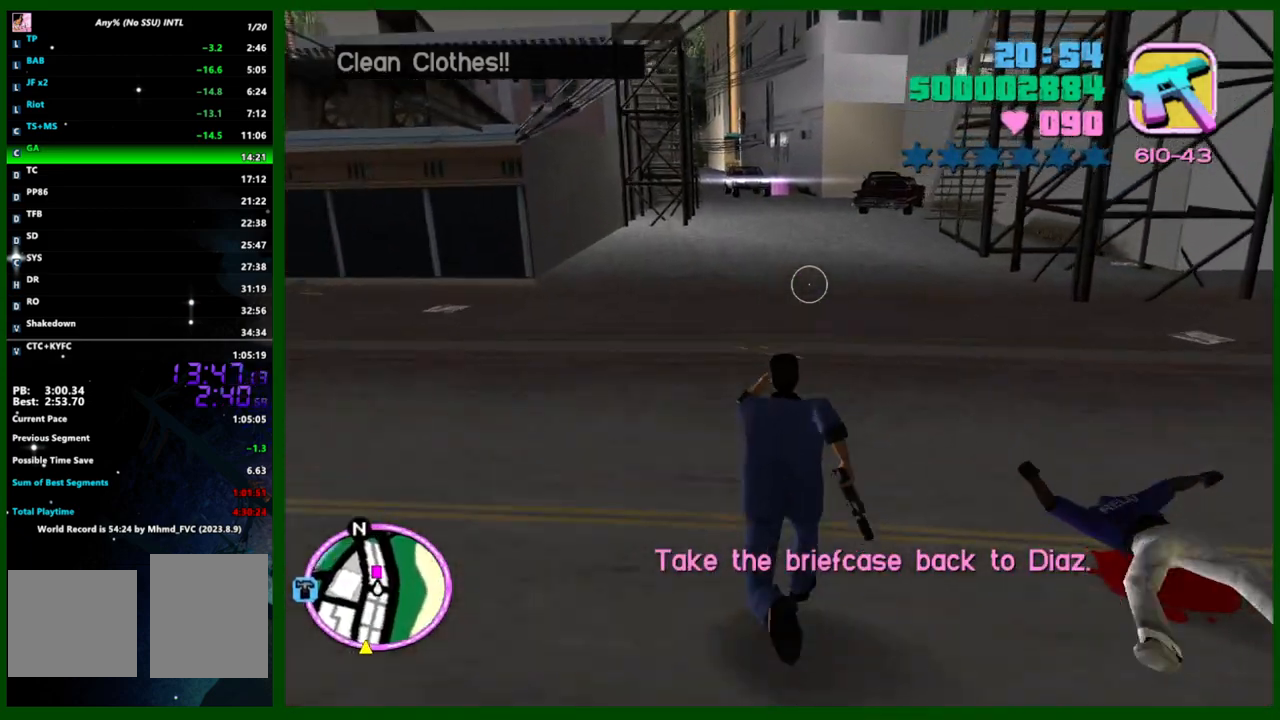
{"keys": ["shift", "w"], "mouse": [], "events": [[83, "shift", "down"], [183, "shift", "up"], [233, "shift", "down"], [317, "shift", "up"], [417, "shift", "down"]]}
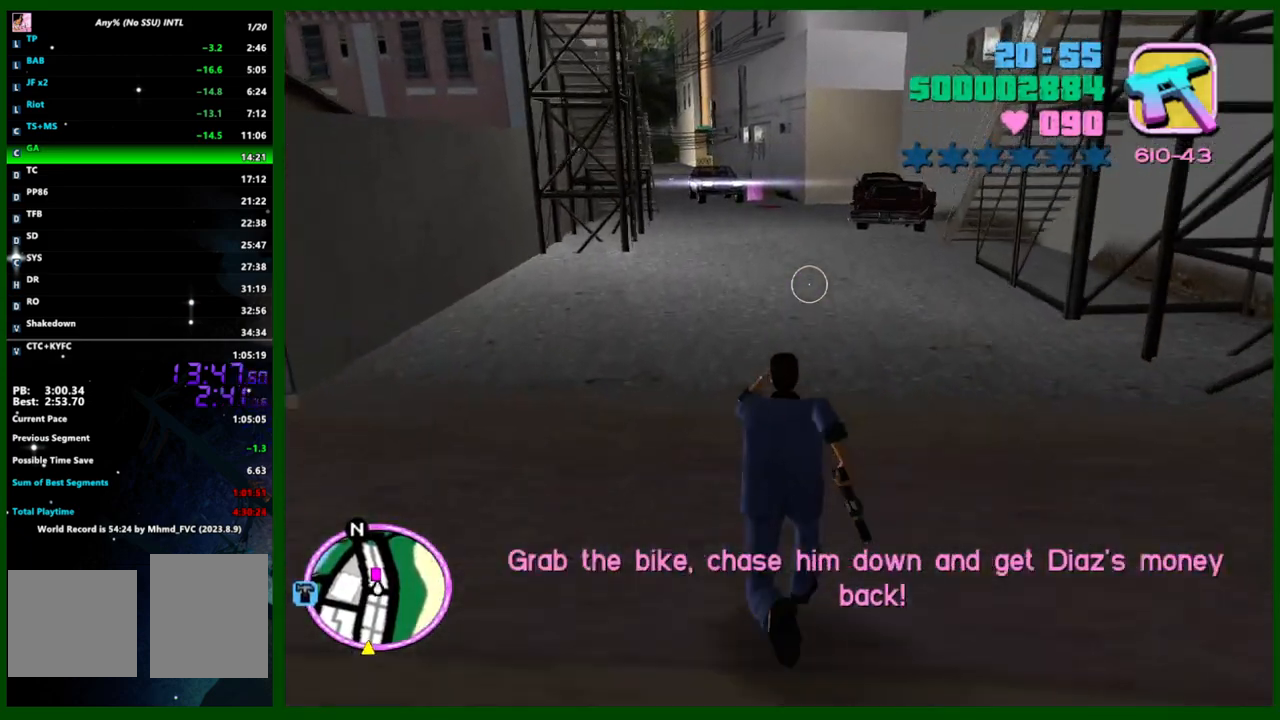
{"keys": ["shift", "w"], "mouse": [], "events": [[17, "shift", "up"], [100, "shift", "down"], [150, "shift", "up"], [250, "shift", "down"], [333, "shift", "up"], [433, "shift", "down"]]}
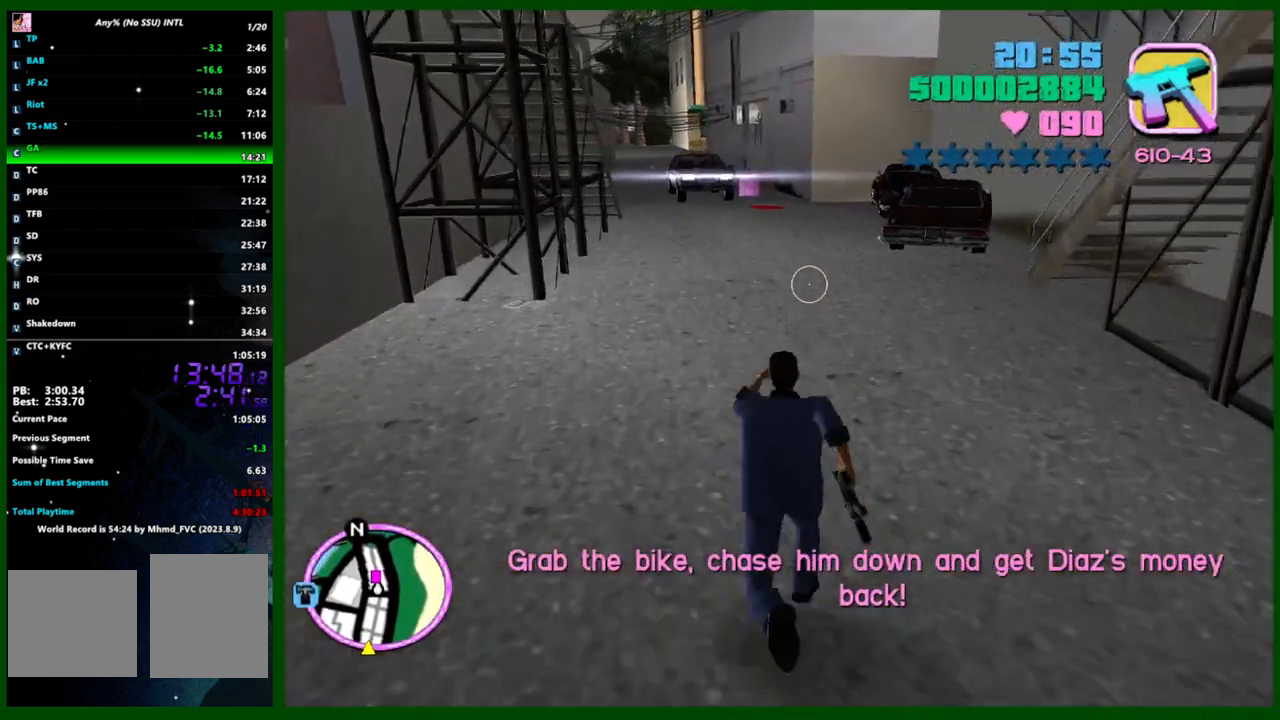
{"keys": ["w"], "mouse": [], "events": [[33, "shift", "up"], [67, "shift", "down"], [167, "shift", "up"], [267, "shift", "down"], [350, "shift", "up"], [400, "shift", "down"], [500, "shift", "up"]]}
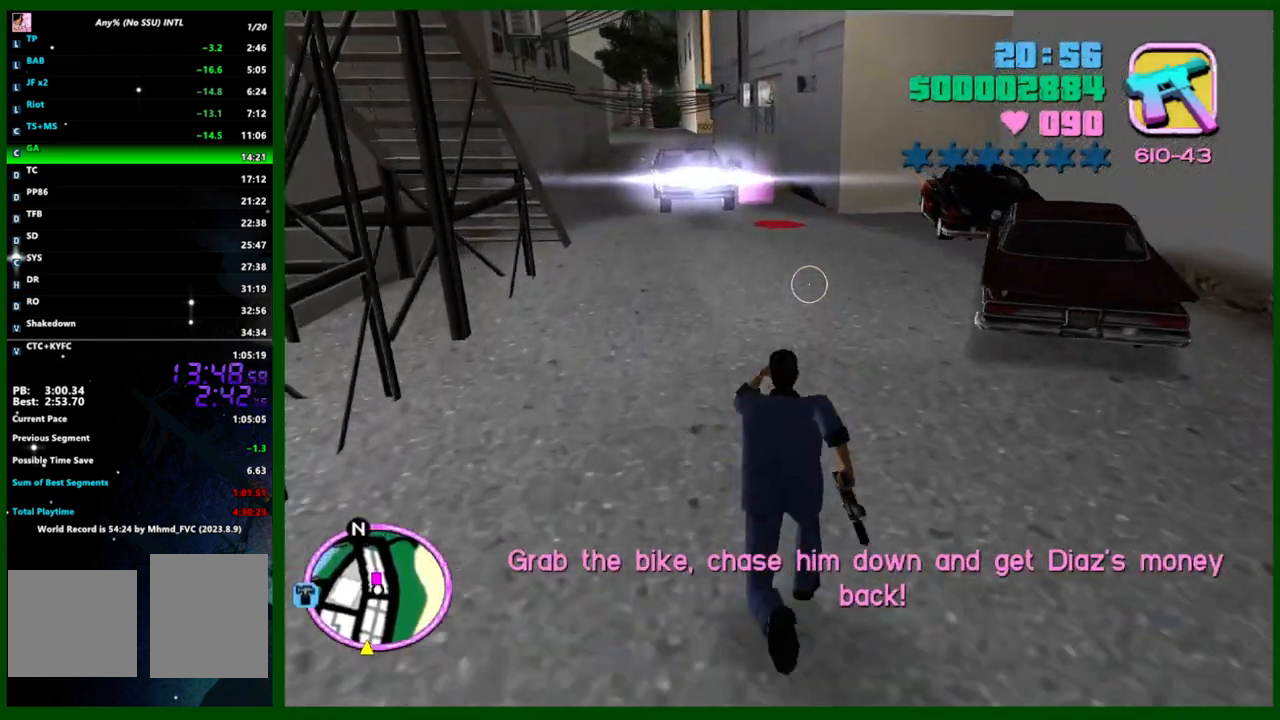
{"keys": ["shift", "w"], "mouse": [], "events": [[83, "shift", "down"], [183, "shift", "up"], [233, "shift", "down"], [333, "shift", "up"], [417, "shift", "down"]]}
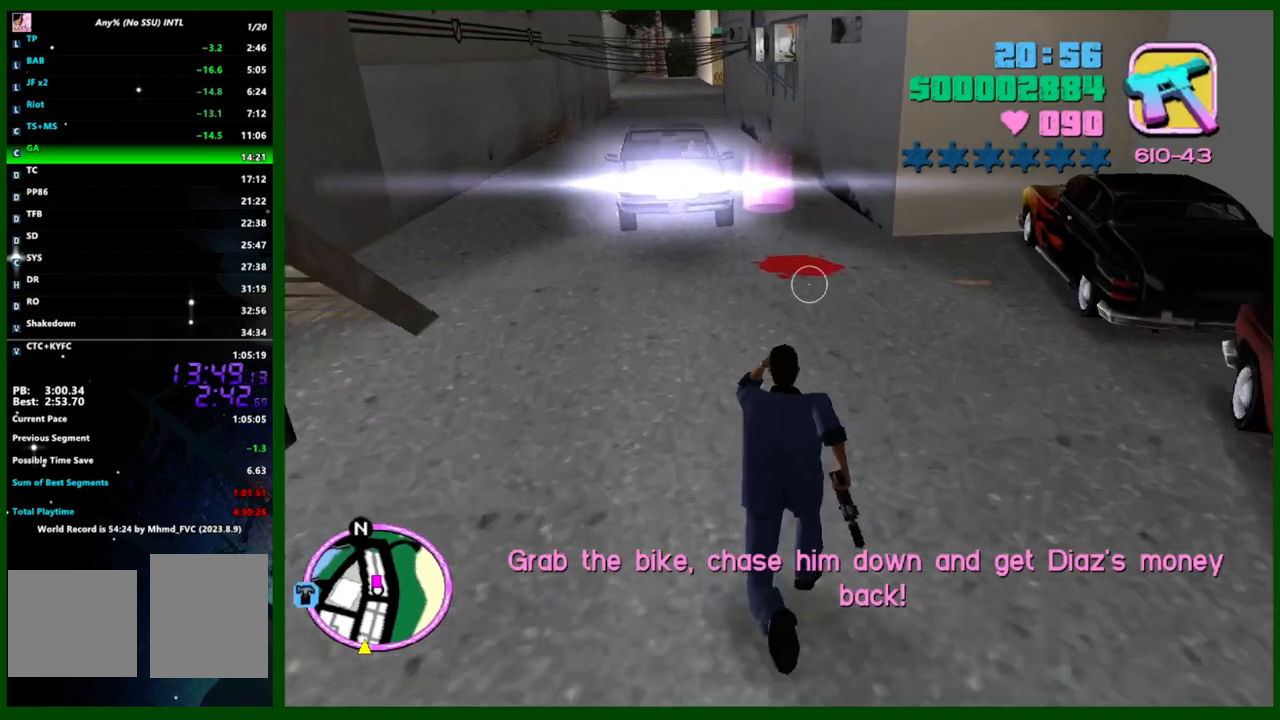
{"keys": ["w"], "mouse": [], "events": [[17, "shift", "up"], [67, "shift", "down"], [200, "shift", "up"], [250, "shift", "down"], [333, "shift", "up"], [433, "shift", "down"], [483, "shift", "up"]]}
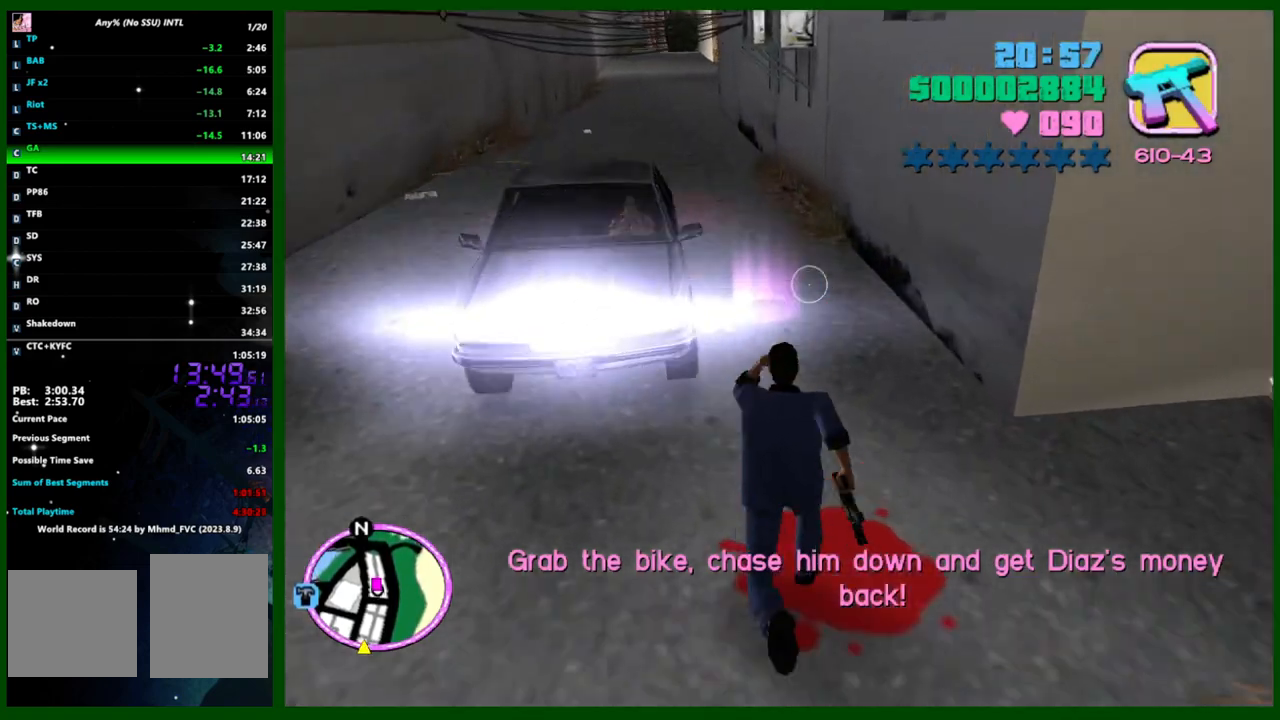
{"keys": [], "mouse": [], "events": [[267, "w", "up"], [400, "f3", "down"], [500, "f3", "up"]]}
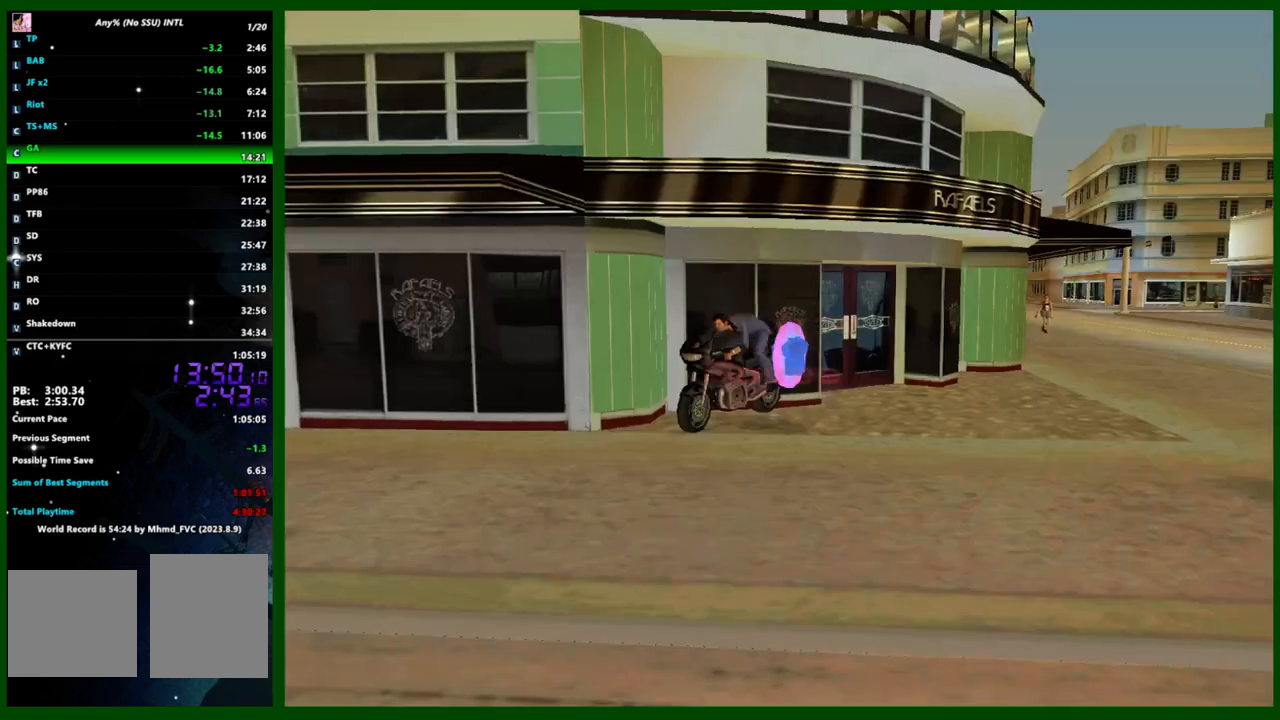
{"keys": [], "mouse": [], "events": []}
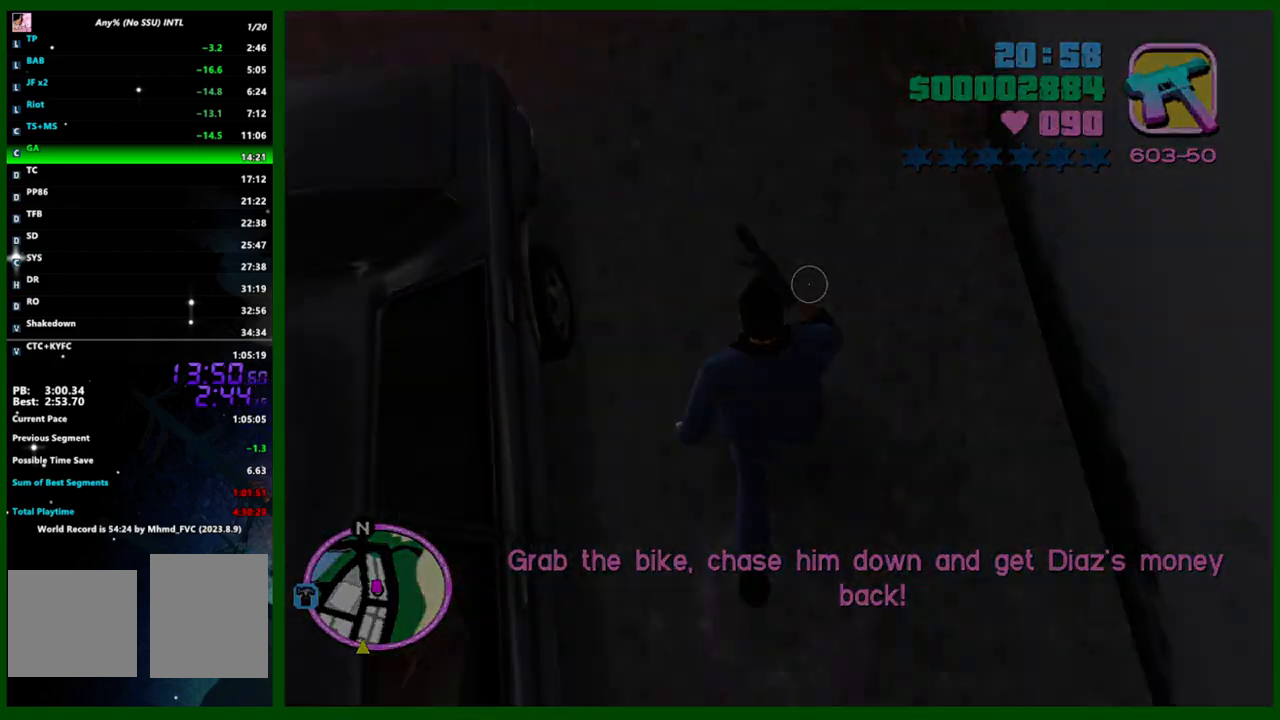
{"keys": ["caps_lock", "w"], "mouse": [], "events": [[383, "caps_lock", "down"], [383, "w", "down"]]}
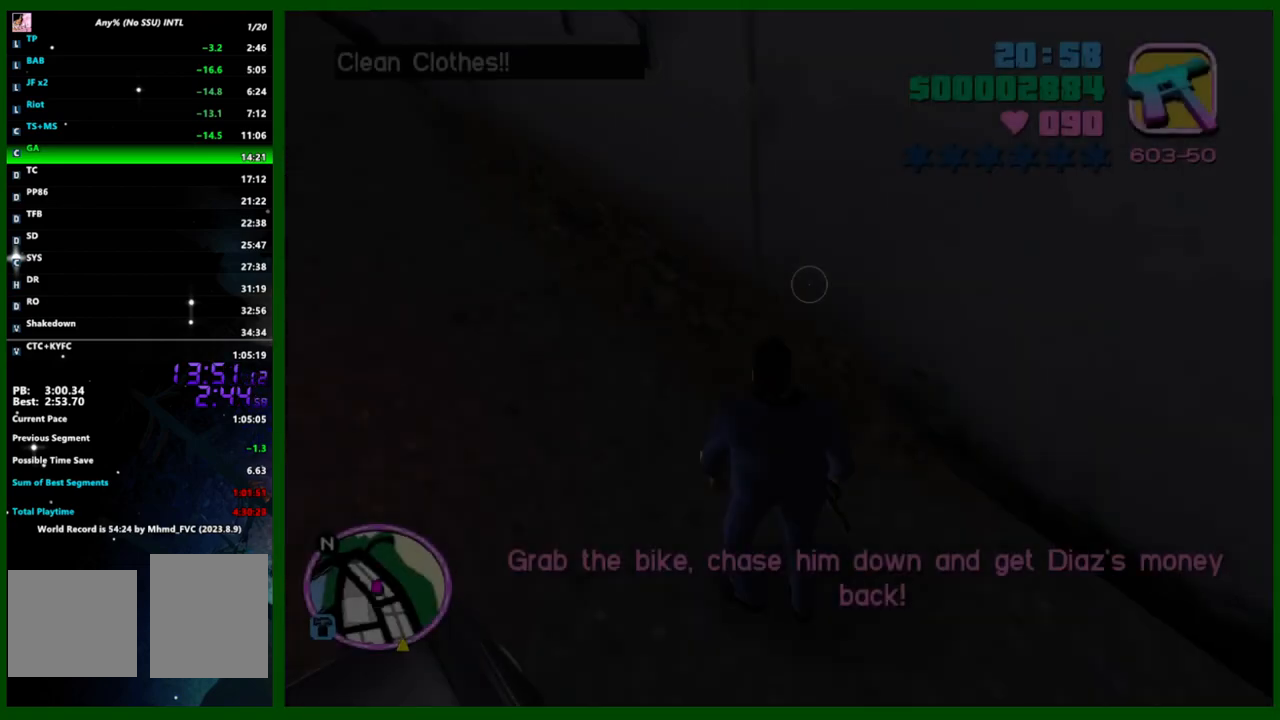
{"keys": ["caps_lock"], "mouse": [], "events": [[167, "w", "up"]]}
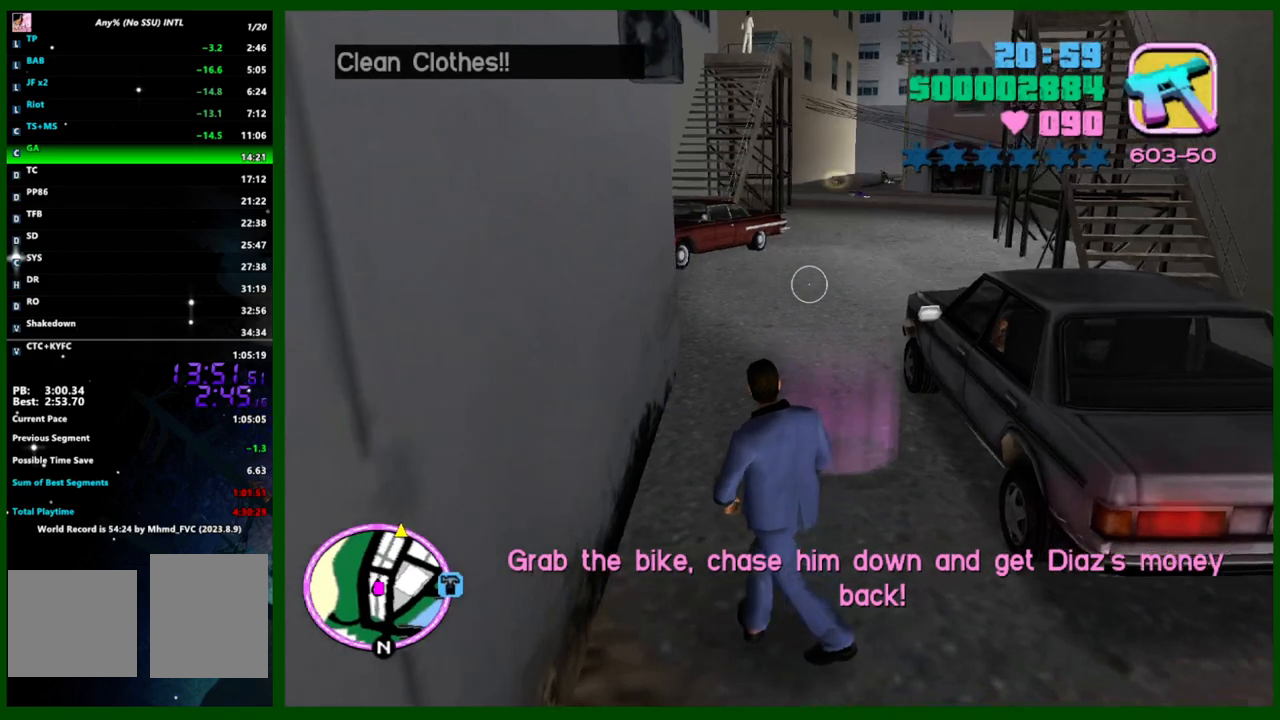
{"keys": ["w"], "mouse": [], "events": [[50, "w", "down"], [133, "caps_lock", "up"]]}
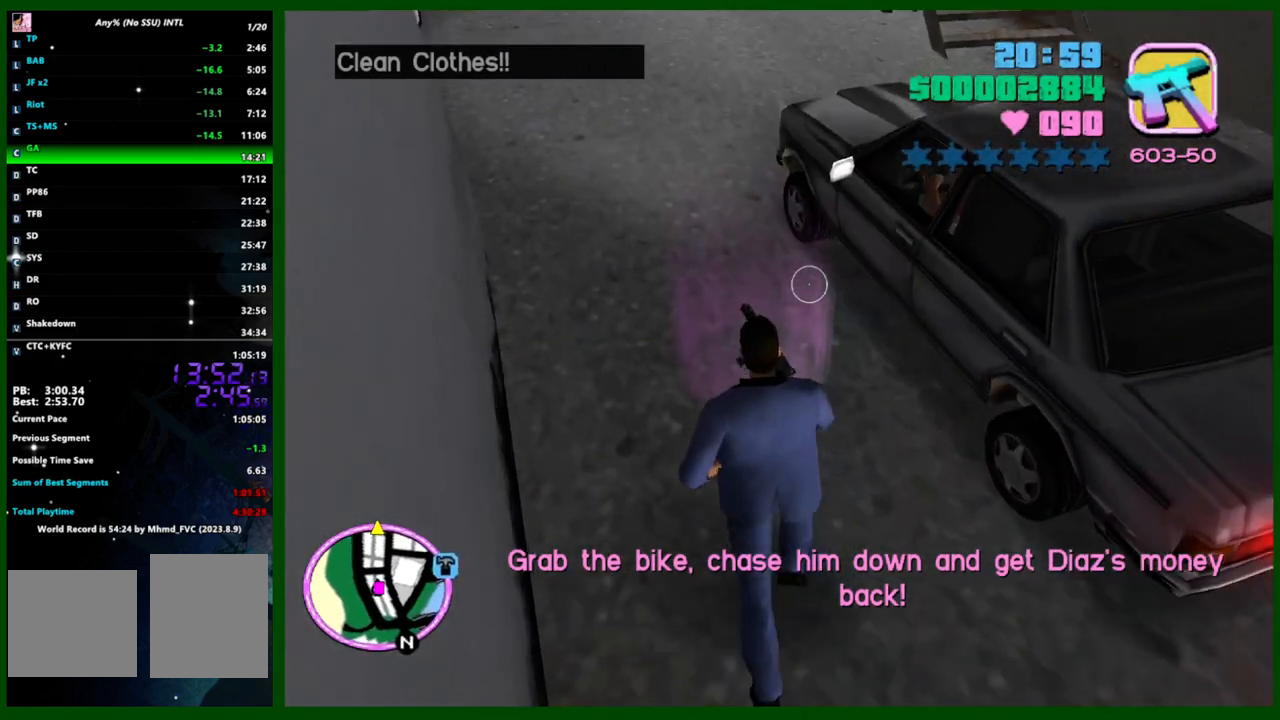
{"keys": [], "mouse": [], "events": [[200, "w", "up"], [350, "f3", "down"], [383, "f3", "up"]]}
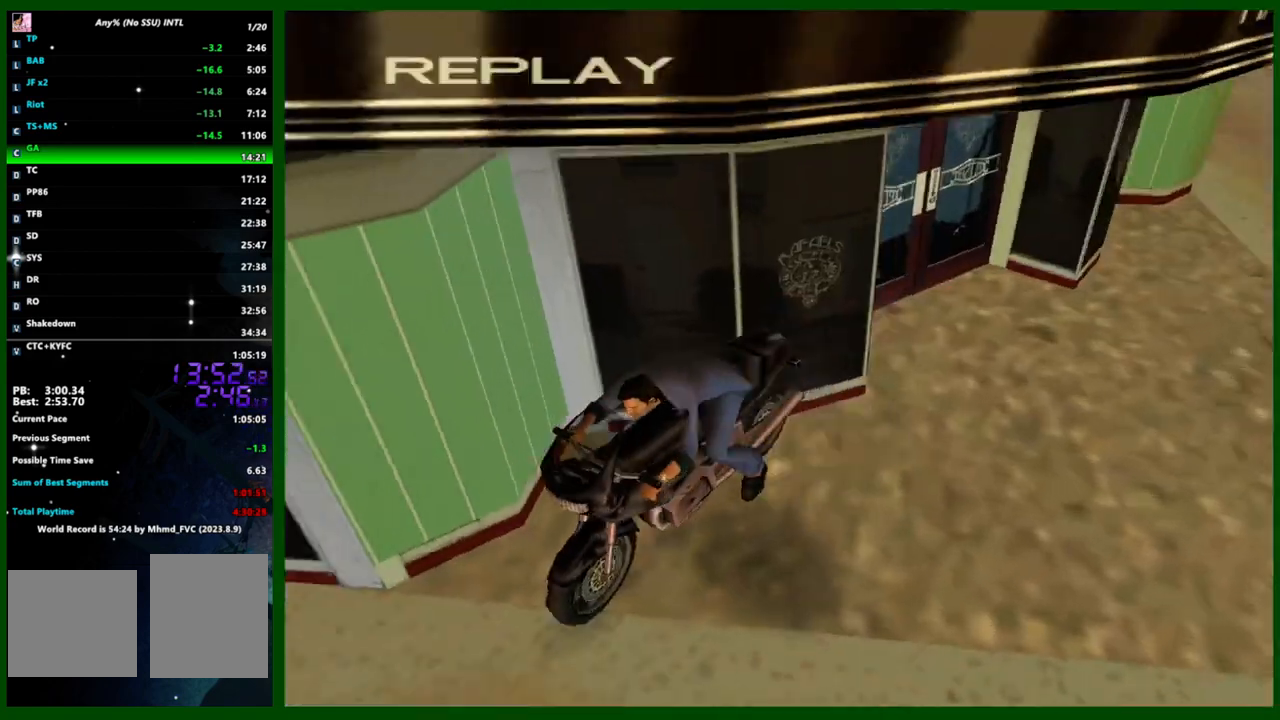
{"keys": [], "mouse": [], "events": []}
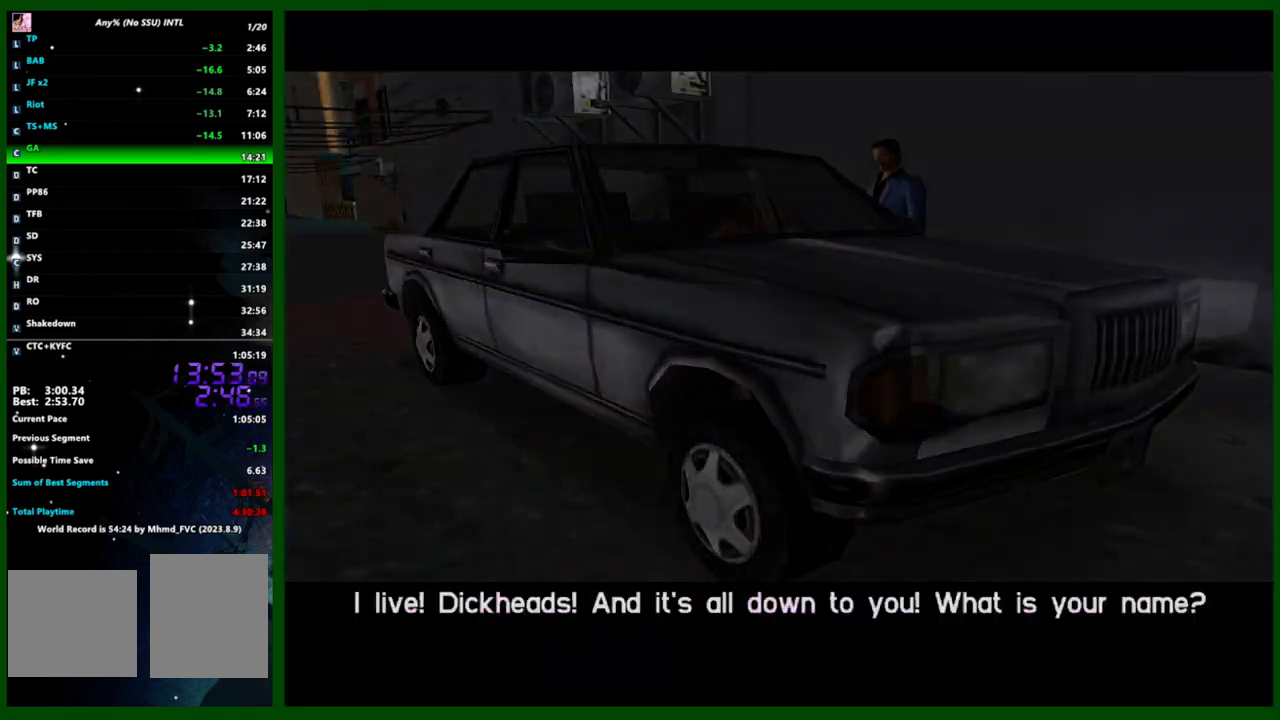
{"keys": ["d", "s"], "mouse": [], "events": [[183, "d", "down"], [183, "s", "down"]]}
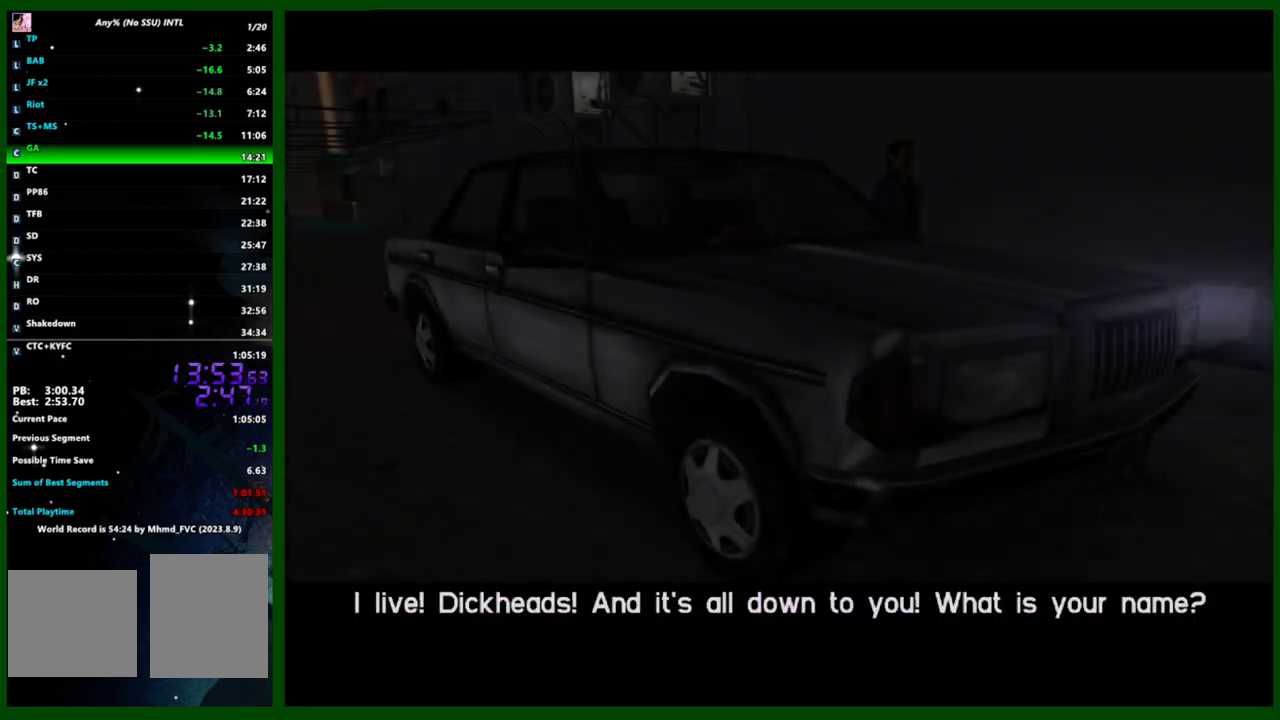
{"keys": ["d", "s"], "mouse": [], "events": []}
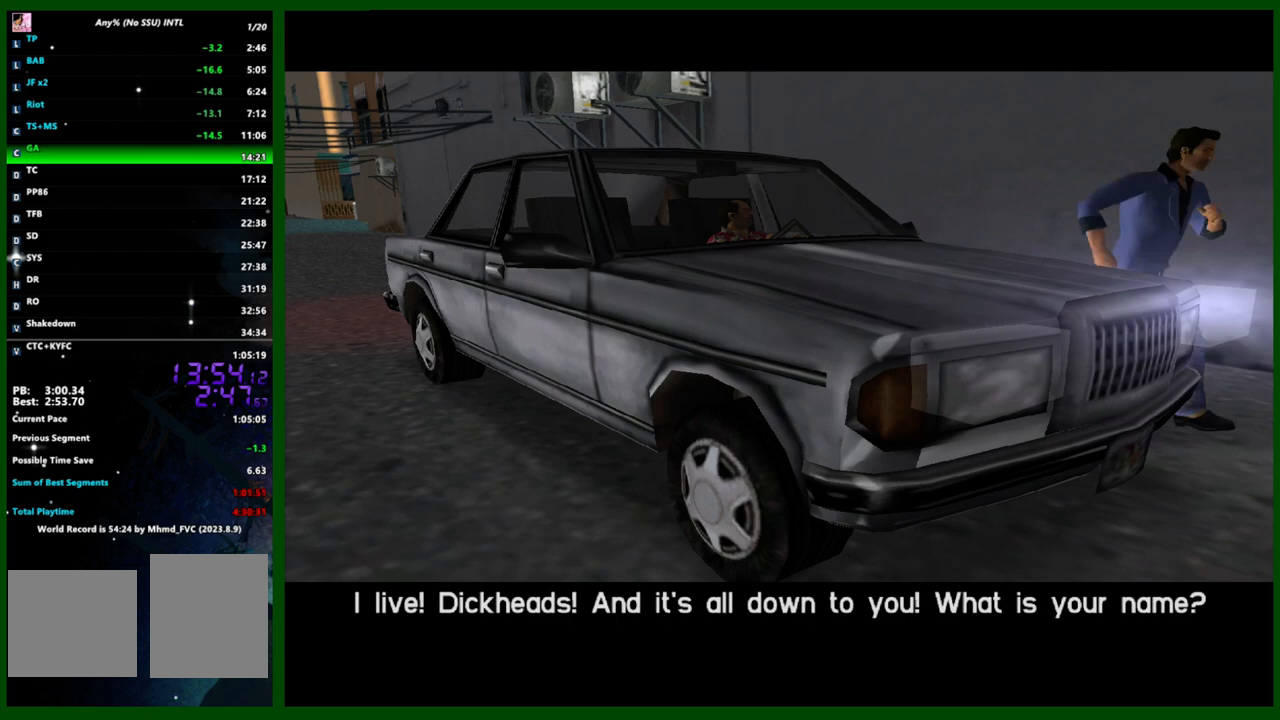
{"keys": ["d", "s"], "mouse": [], "events": []}
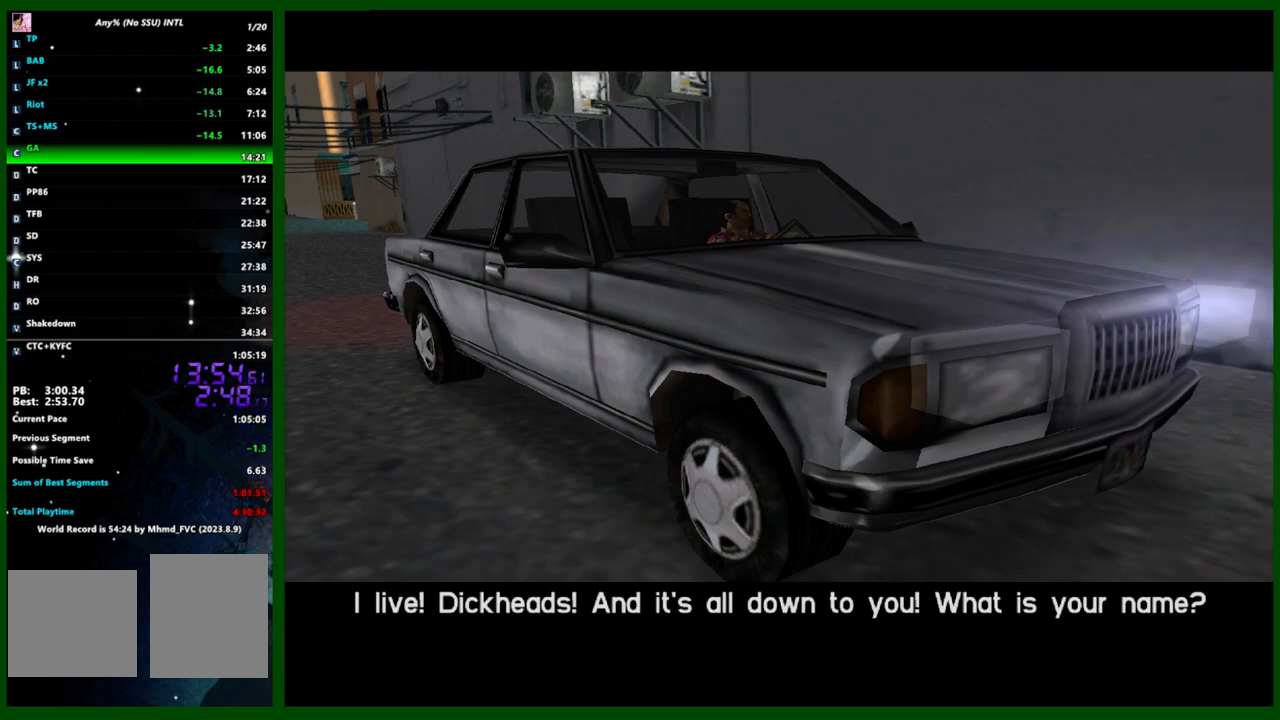
{"keys": ["d", "s"], "mouse": [], "events": []}
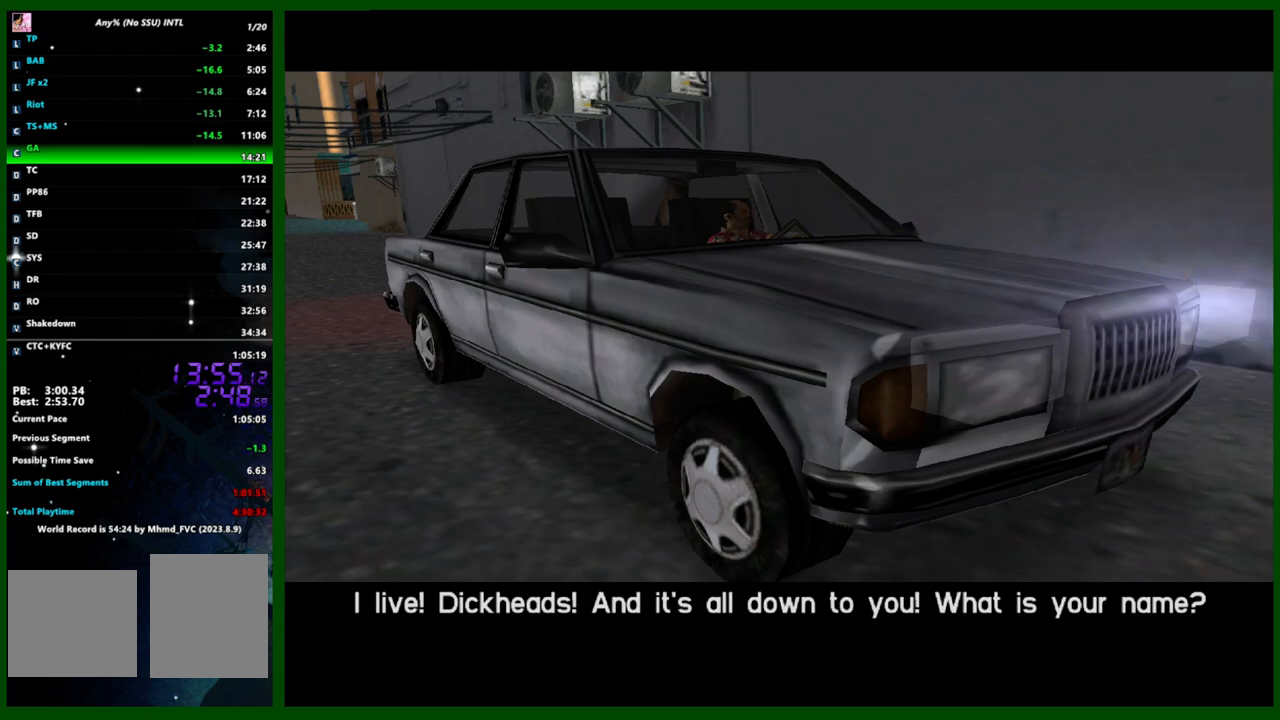
{"keys": ["d", "s"], "mouse": [], "events": []}
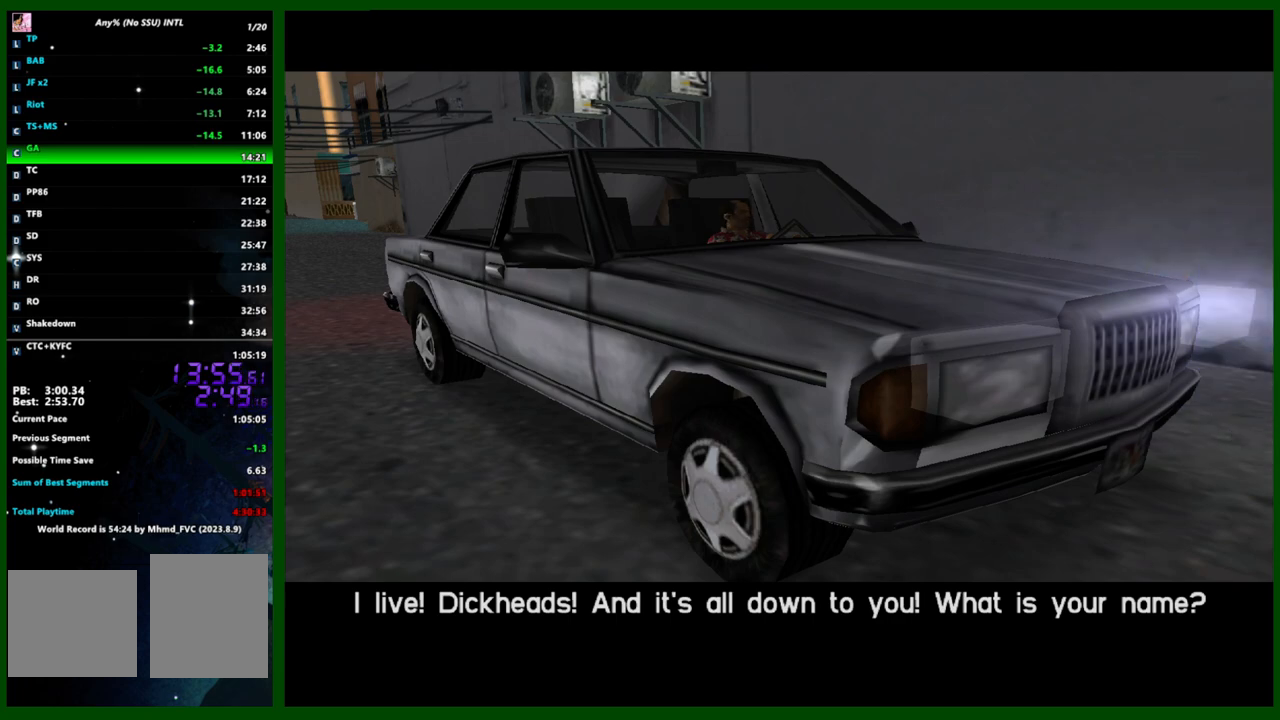
{"keys": ["d", "s"], "mouse": [], "events": []}
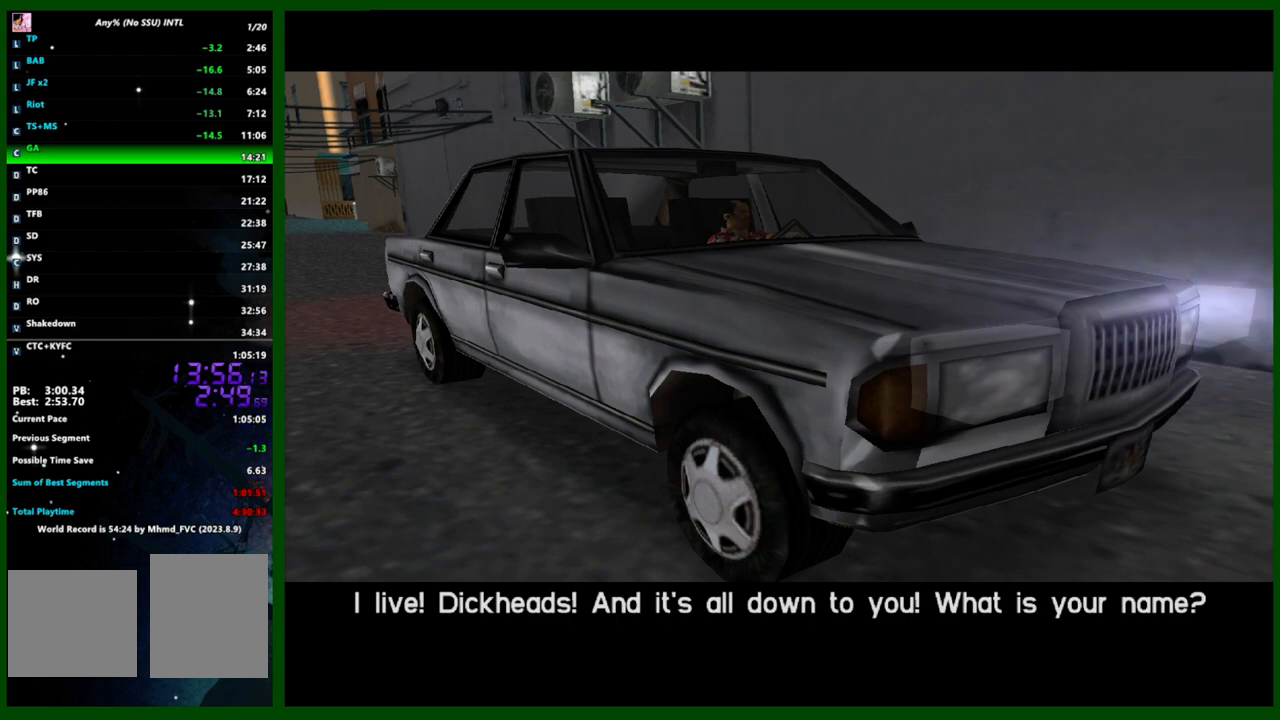
{"keys": ["d", "s"], "mouse": [], "events": []}
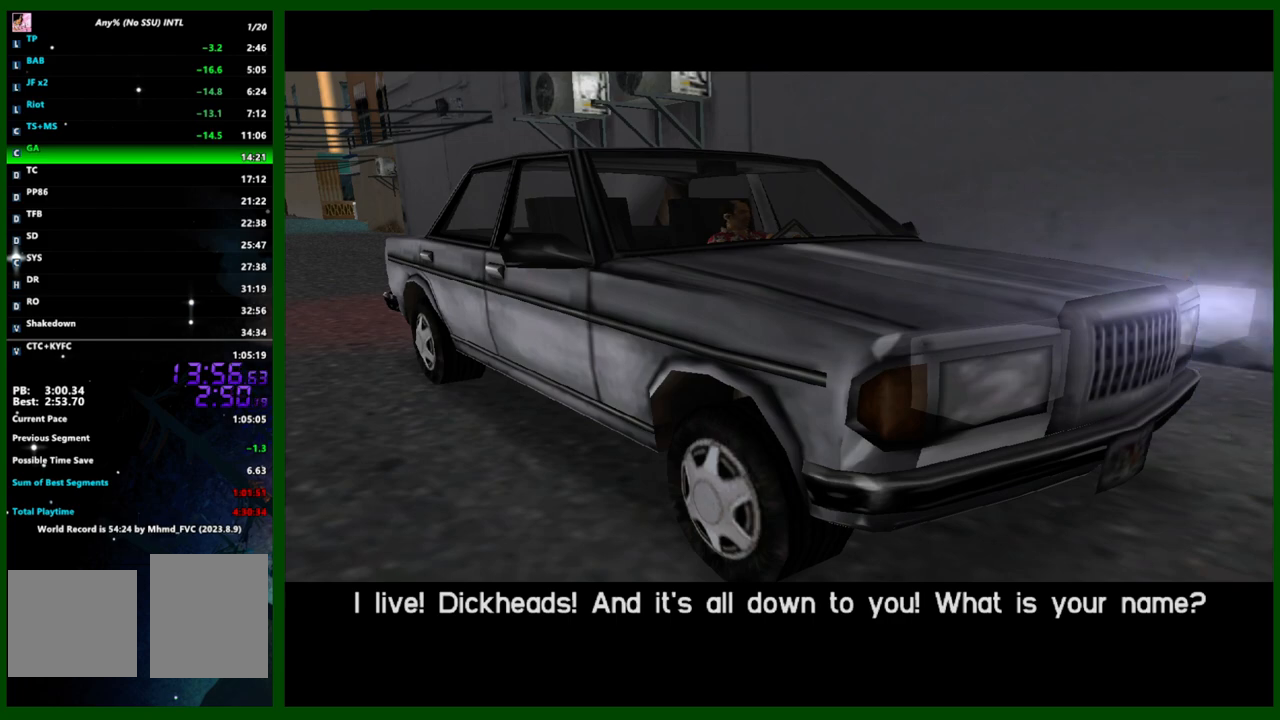
{"keys": [], "mouse": [], "events": [[200, "s", "up"], [250, "d", "up"], [250, "f", "down"], [300, "f", "up"]]}
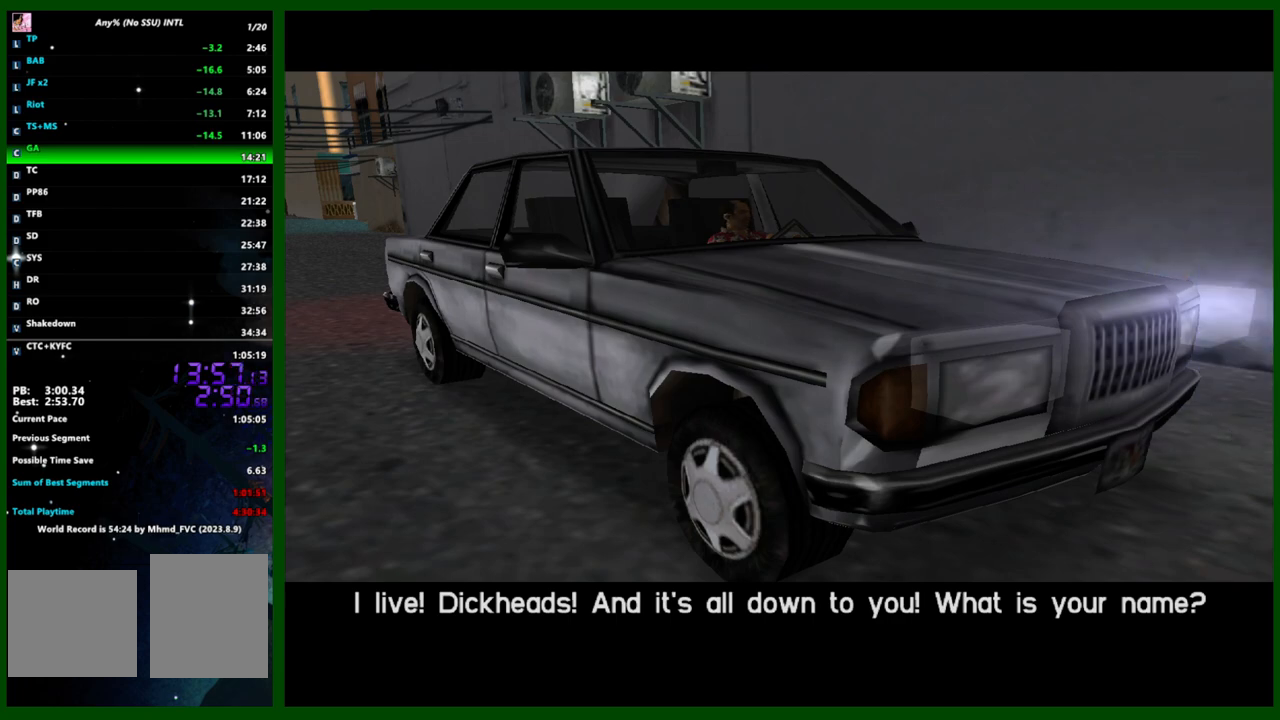
{"keys": [], "mouse": [], "events": []}
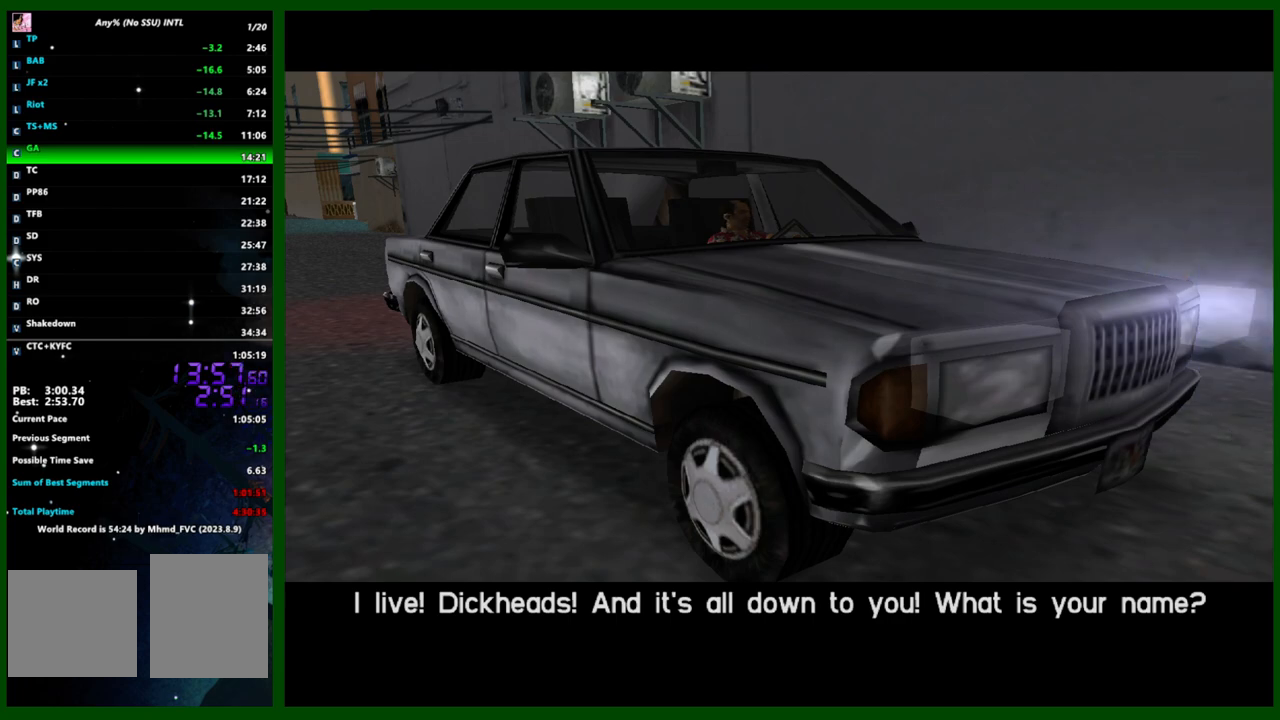
{"keys": ["caps_lock", "w"], "mouse": [], "events": [[367, "caps_lock", "down"], [367, "w", "down"]]}